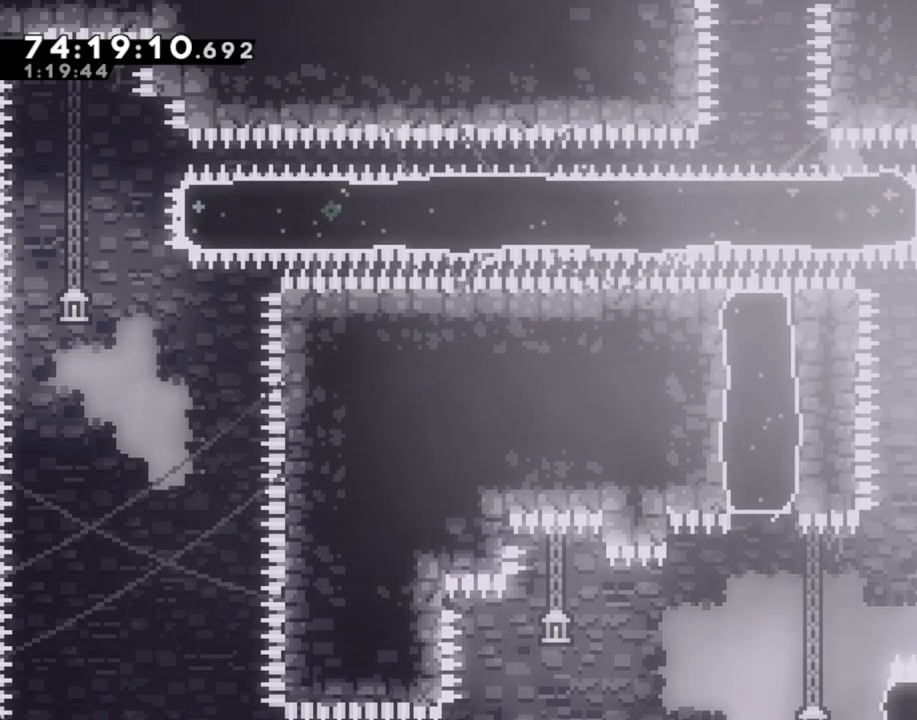
Gameplay with a controller (Nintendo layout); each line is a JSON object with the inputs held at the frame after it (dt_ms = milliseconds from this image to that frame). "events" lists button and stick changes between this image and that frame as [ms after this image, input, new state], when the widget could be followed in between. Not read: HOME L1 L3 R1 R3.
{"dt_ms": 503, "buttons": [], "left_stick": "center", "right_stick": "center", "events": [[335, "left_stick", "right"], [402, "left_stick", "center"]]}
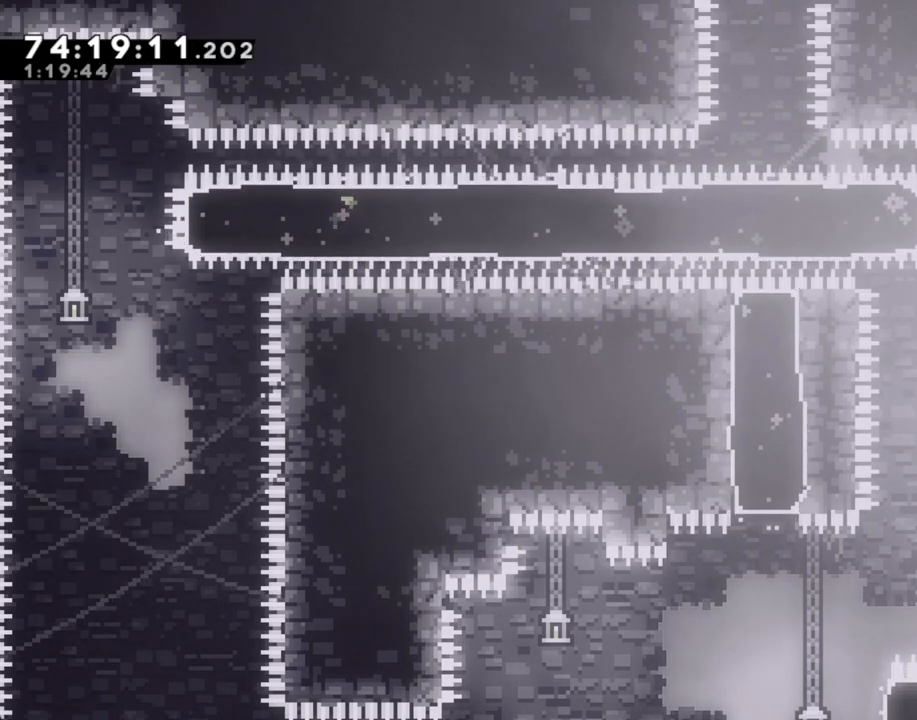
{"dt_ms": 486, "buttons": [], "left_stick": "center", "right_stick": "center", "events": []}
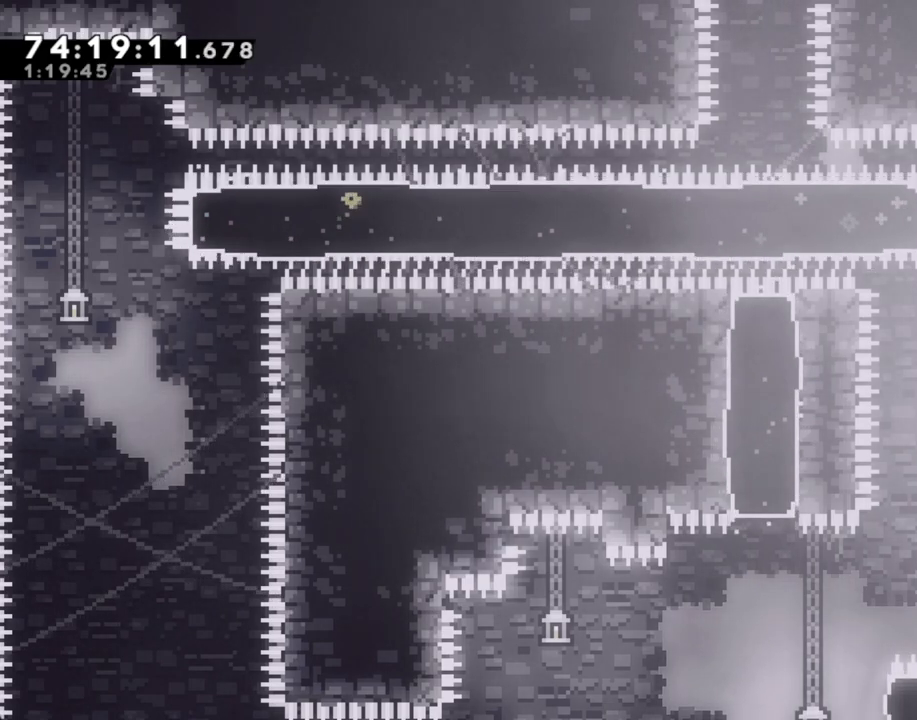
{"dt_ms": 502, "buttons": [], "left_stick": "center", "right_stick": "center", "events": [[234, "left_stick", "left"], [284, "left_stick", "center"]]}
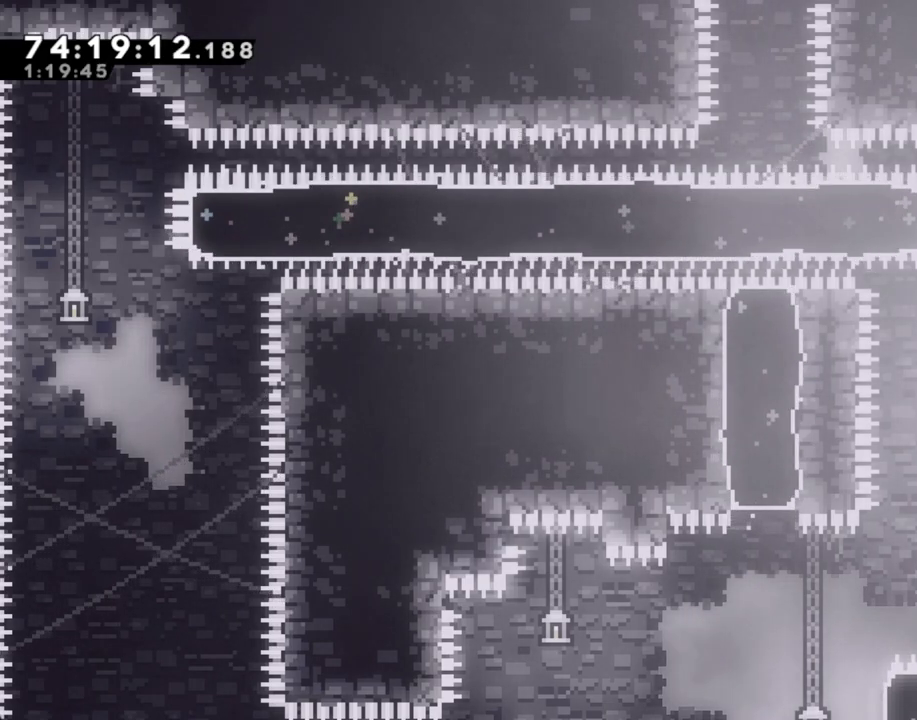
{"dt_ms": 503, "buttons": [], "left_stick": "center", "right_stick": "center", "events": []}
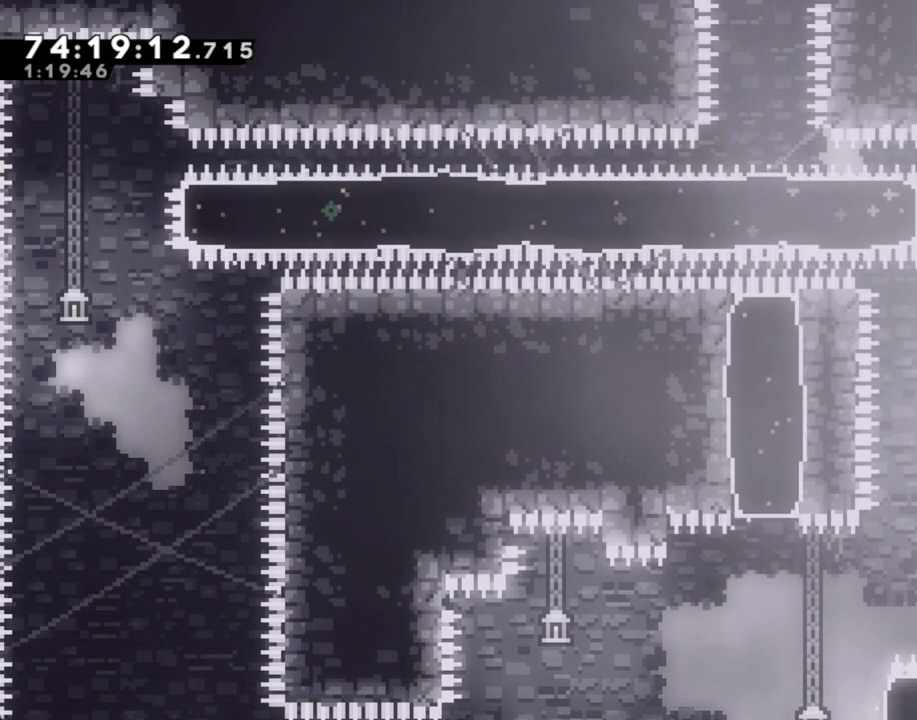
{"dt_ms": 502, "buttons": [], "left_stick": "right", "right_stick": "center", "events": [[469, "left_stick", "right"]]}
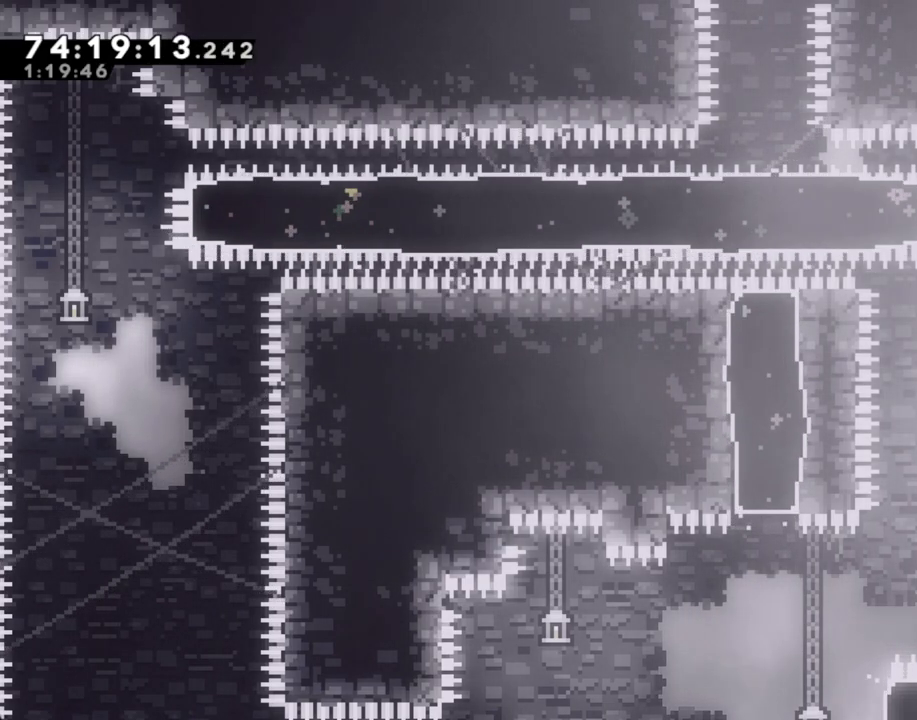
{"dt_ms": 503, "buttons": [], "left_stick": "center", "right_stick": "center"}
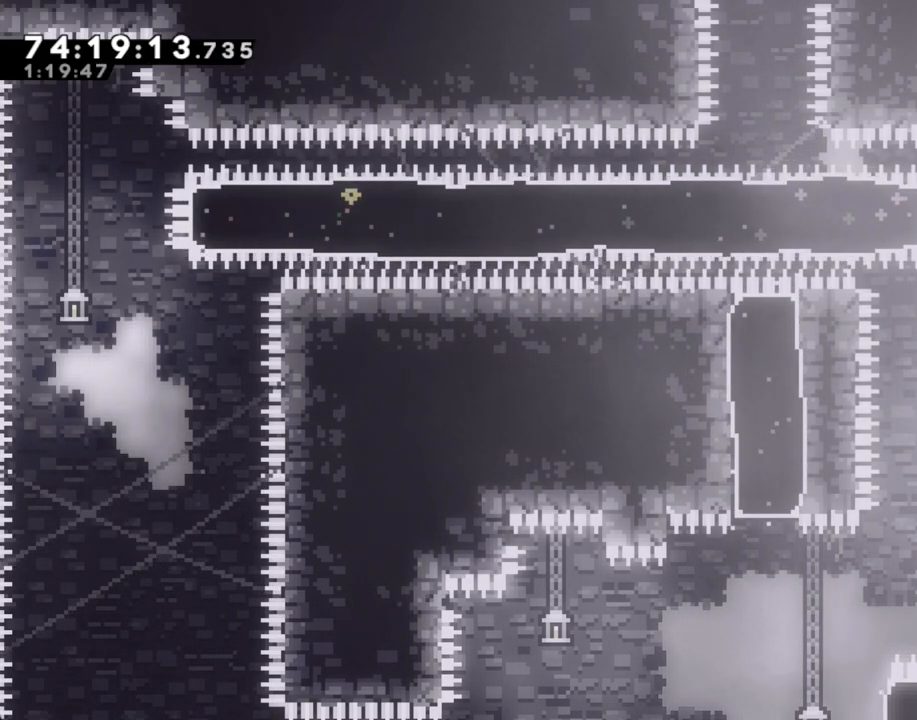
{"dt_ms": 503, "buttons": ["X"], "left_stick": "down", "right_stick": "center", "events": [[419, "left_stick", "down"], [452, "X", "down"]]}
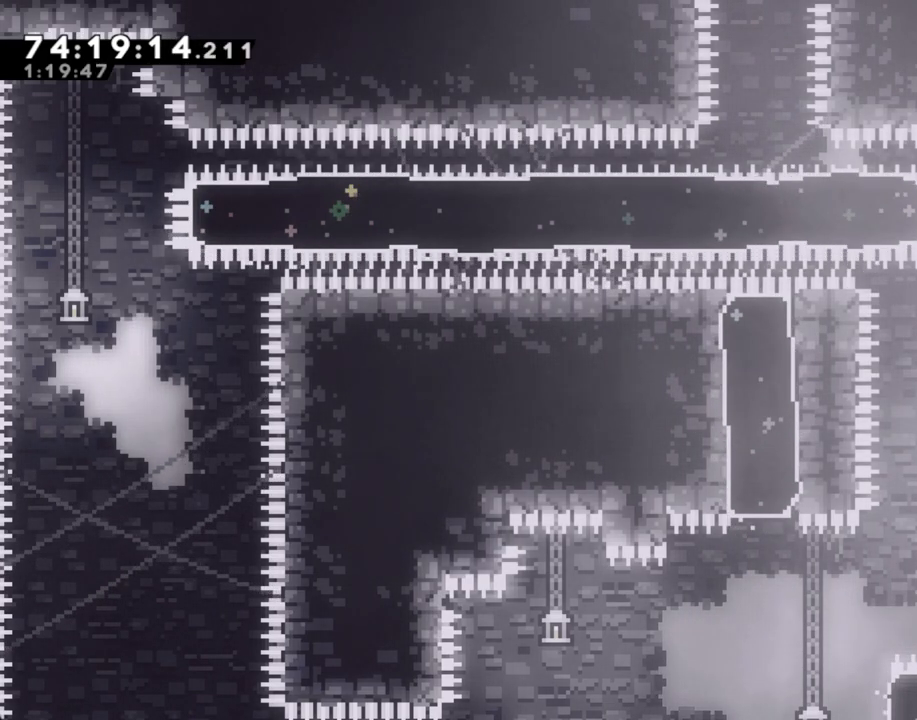
{"dt_ms": 486, "buttons": ["X"], "left_stick": "left", "right_stick": "center", "events": [[134, "X", "up"], [134, "left_stick", "center"], [351, "left_stick", "left"], [368, "X", "down"]]}
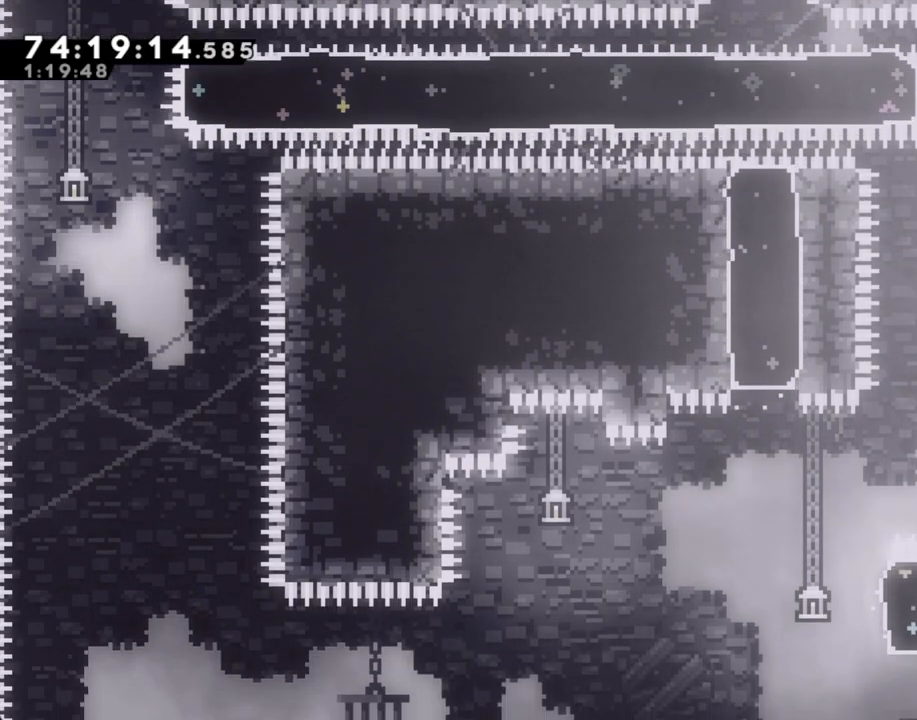
{"dt_ms": 502, "buttons": [], "left_stick": "right", "right_stick": "center", "events": [[100, "X", "up"], [402, "left_stick", "right"]]}
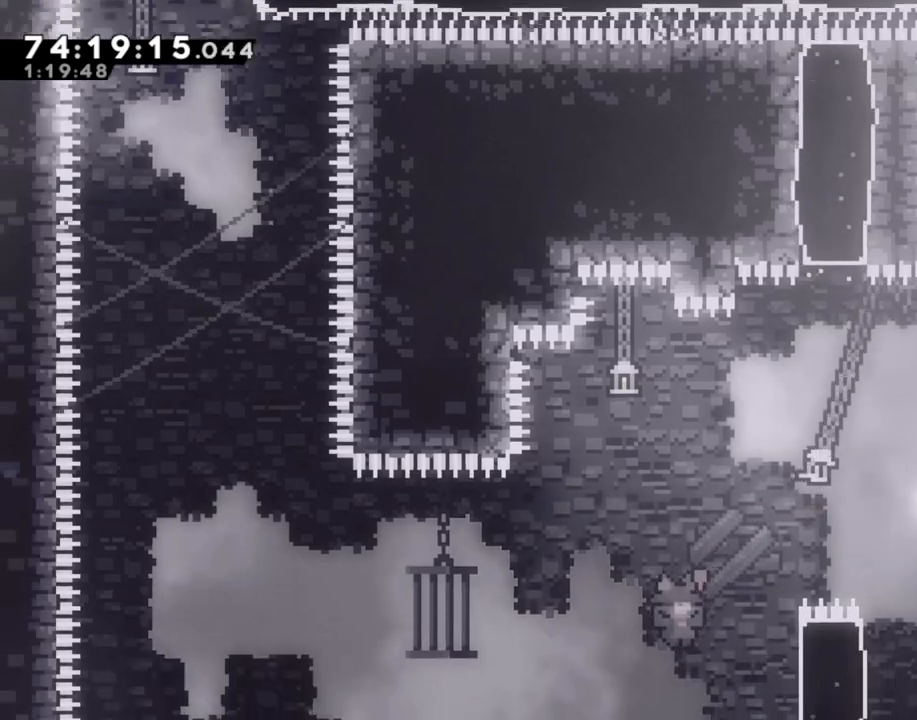
{"dt_ms": 503, "buttons": ["X"], "left_stick": "right", "right_stick": "center", "events": [[402, "X", "down"]]}
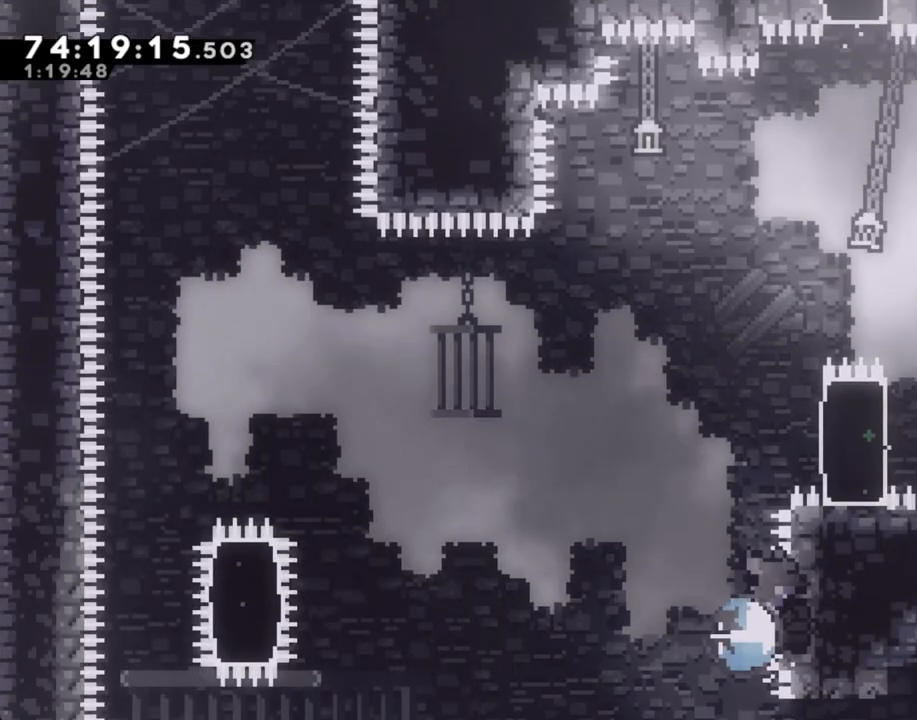
{"dt_ms": 502, "buttons": ["A"], "left_stick": "center", "right_stick": "center", "events": [[67, "X", "up"], [285, "left_stick", "center"], [335, "A", "down"], [419, "A", "up"], [502, "A", "down"]]}
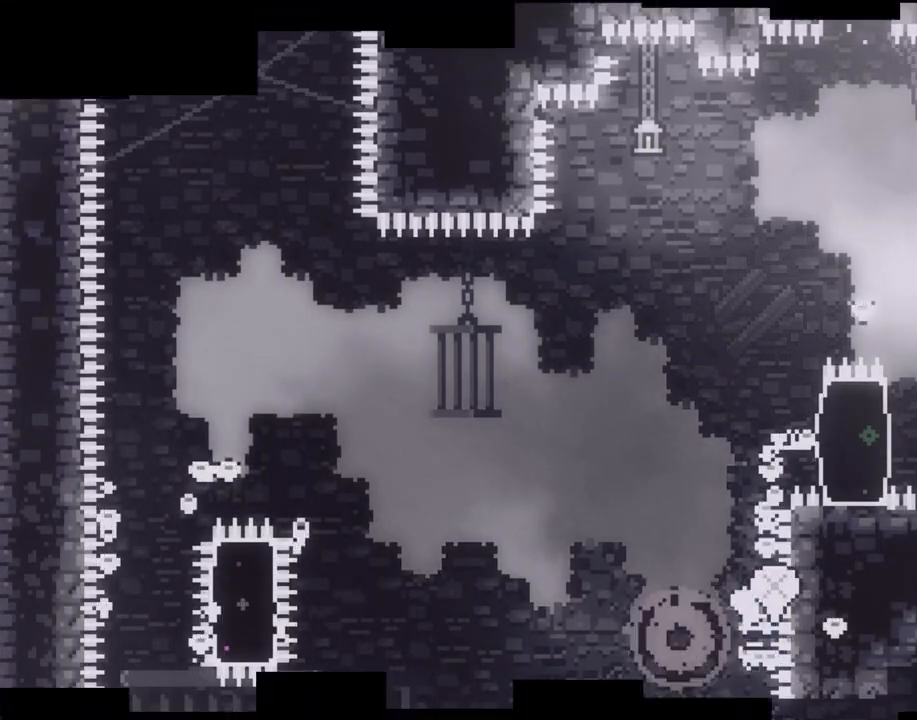
{"dt_ms": 503, "buttons": [], "left_stick": "center", "right_stick": "center", "events": [[101, "A", "up"]]}
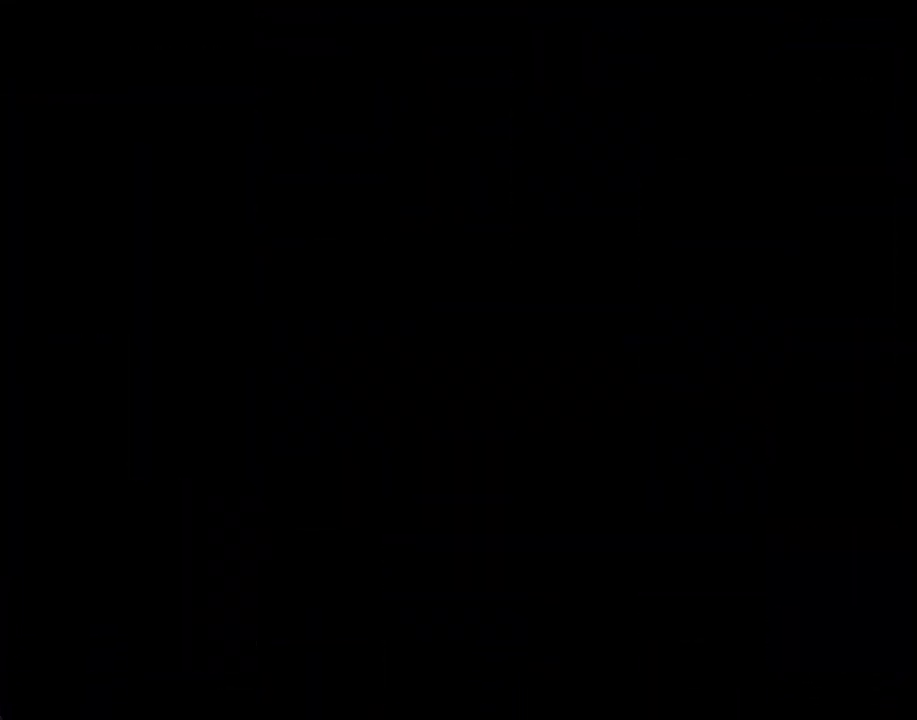
{"dt_ms": 988, "buttons": ["A"], "left_stick": "left", "right_stick": "center"}
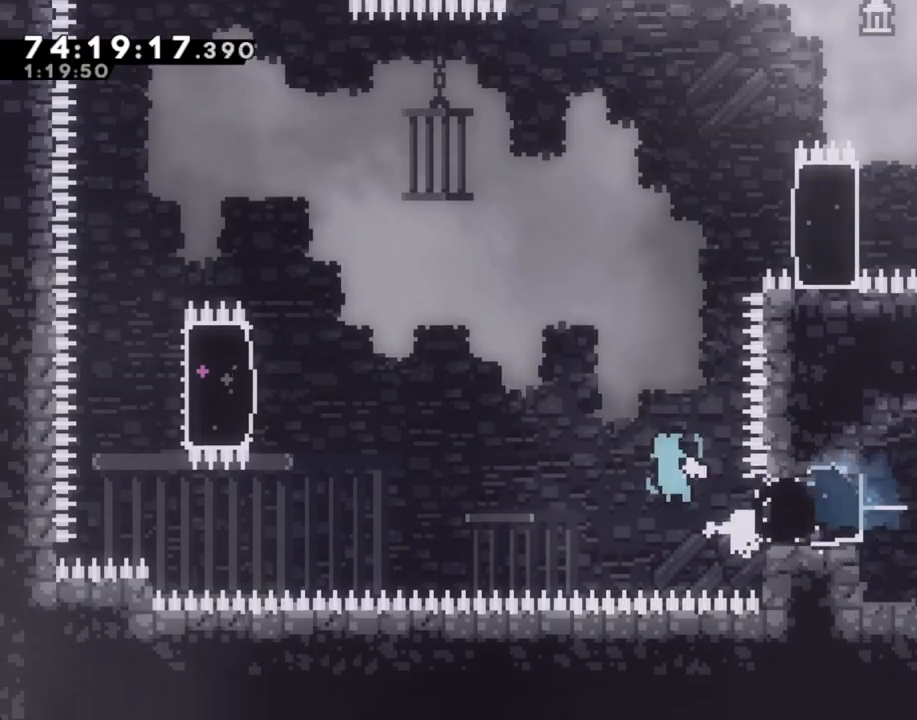
{"dt_ms": 503, "buttons": ["R2"], "left_stick": "up-left", "right_stick": "center", "events": [[419, "left_stick", "up-left"], [470, "A", "up"], [470, "R2", "down"]]}
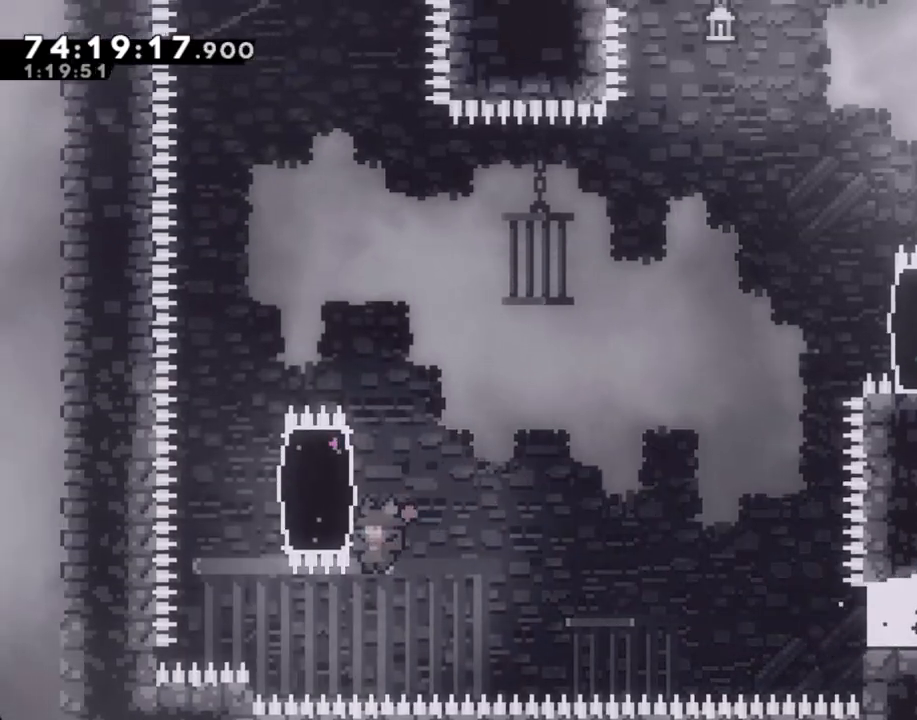
{"dt_ms": 503, "buttons": ["R2"], "left_stick": "up", "right_stick": "center", "events": [[50, "left_stick", "up"]]}
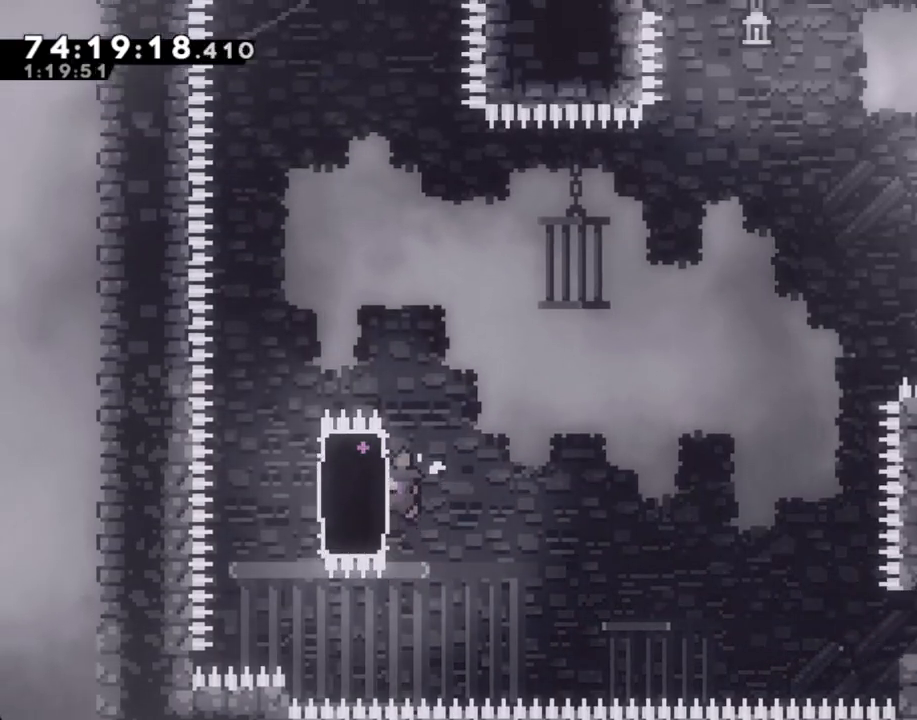
{"dt_ms": 502, "buttons": ["X", "R2"], "left_stick": "right", "right_stick": "center", "events": [[100, "left_stick", "left"], [117, "X", "down"], [285, "X", "up"], [285, "left_stick", "right"], [368, "X", "down"]]}
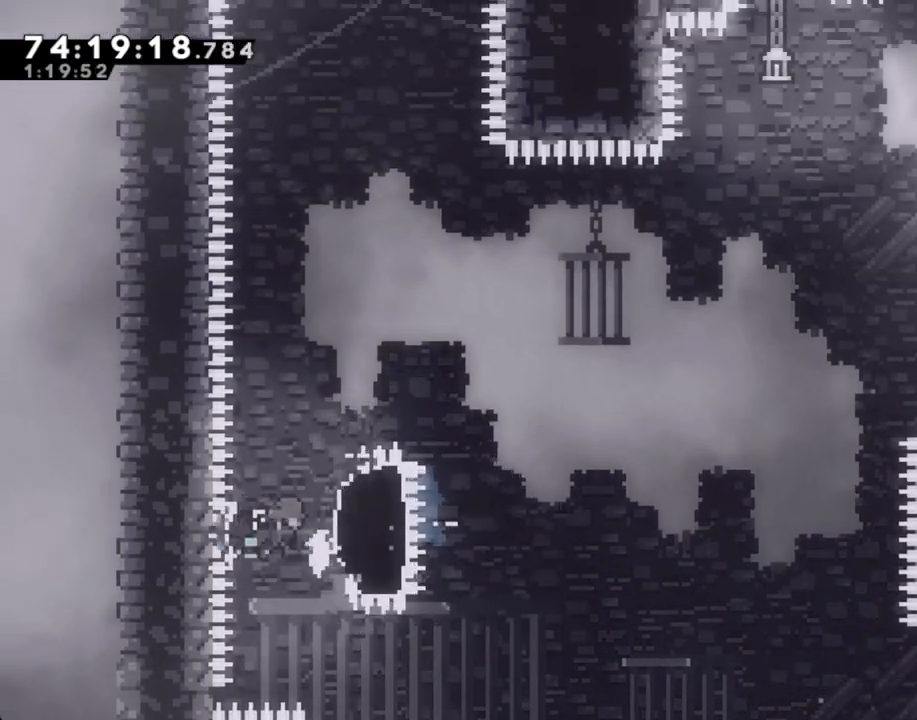
{"dt_ms": 503, "buttons": ["A", "R2"], "left_stick": "up-right", "right_stick": "center", "events": [[17, "X", "up"], [118, "A", "down"], [386, "left_stick", "up-right"]]}
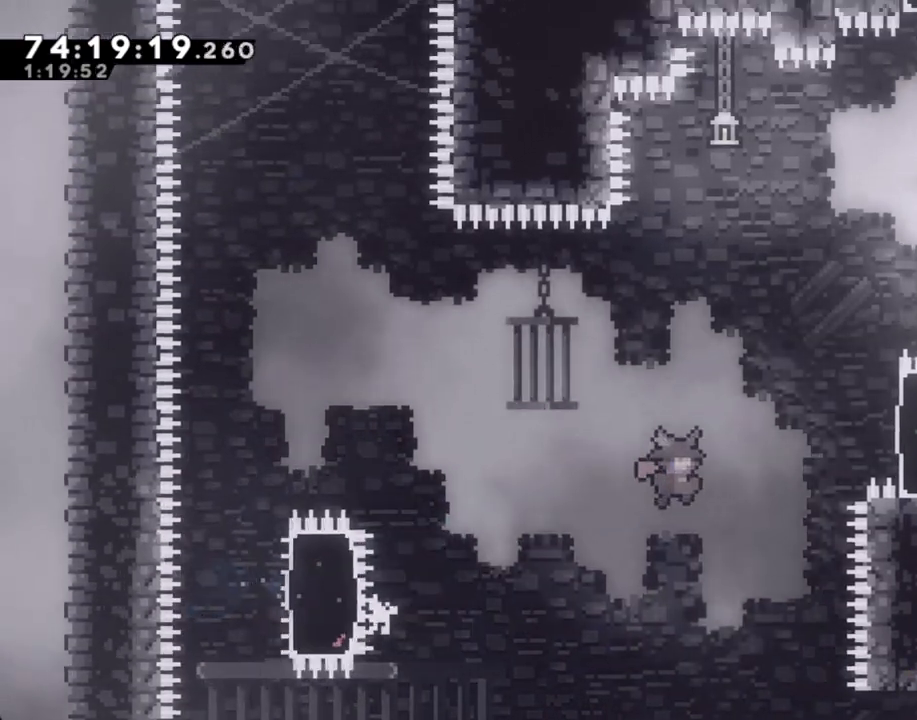
{"dt_ms": 503, "buttons": ["R2"], "left_stick": "up-right", "right_stick": "center", "events": [[84, "A", "up"], [168, "X", "down"], [335, "X", "up"]]}
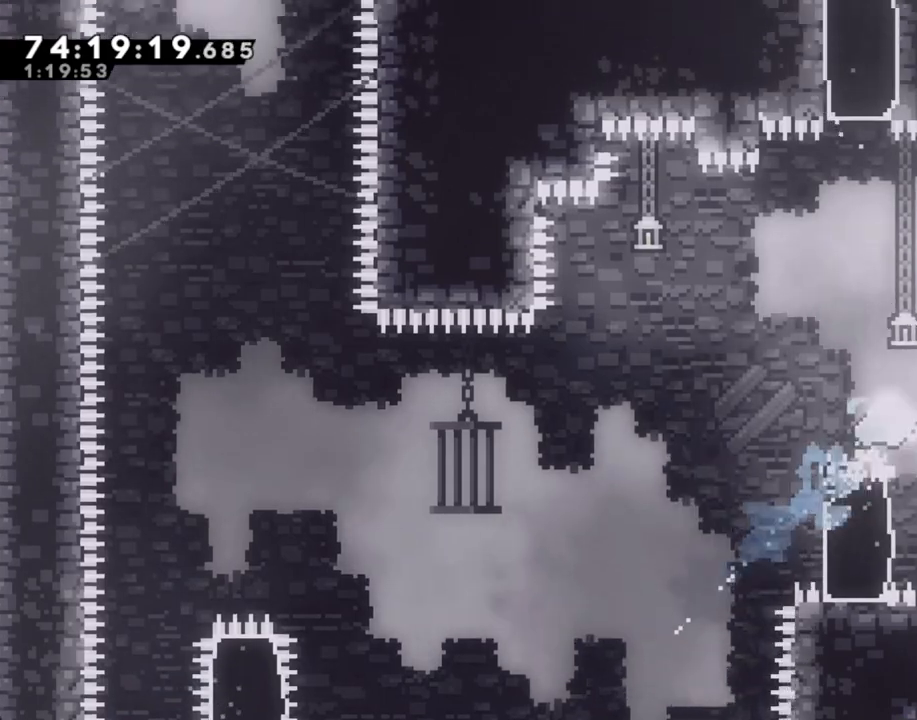
{"dt_ms": 502, "buttons": ["R2"], "left_stick": "up", "right_stick": "center", "events": [[184, "left_stick", "up"]]}
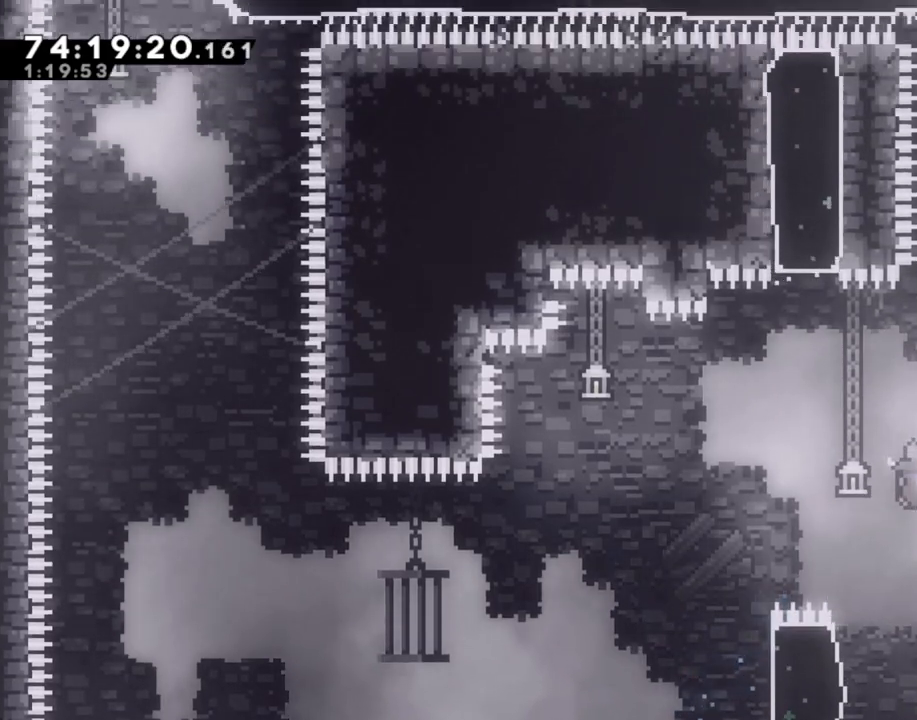
{"dt_ms": 486, "buttons": ["X", "R2"], "left_stick": "up", "right_stick": "center", "events": [[17, "left_stick", "up-right"], [84, "A", "down"], [134, "left_stick", "right"], [335, "A", "up"], [386, "X", "down"], [386, "left_stick", "up"]]}
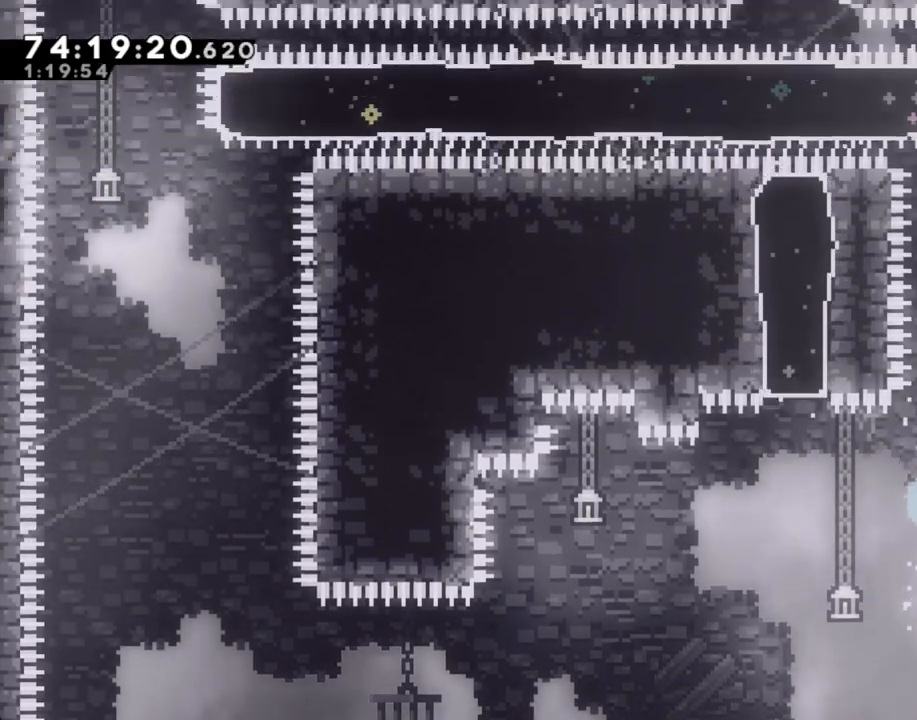
{"dt_ms": 503, "buttons": [], "left_stick": "center", "right_stick": "center", "events": [[117, "X", "up"], [117, "left_stick", "up-right"], [218, "R2", "up"], [452, "left_stick", "center"]]}
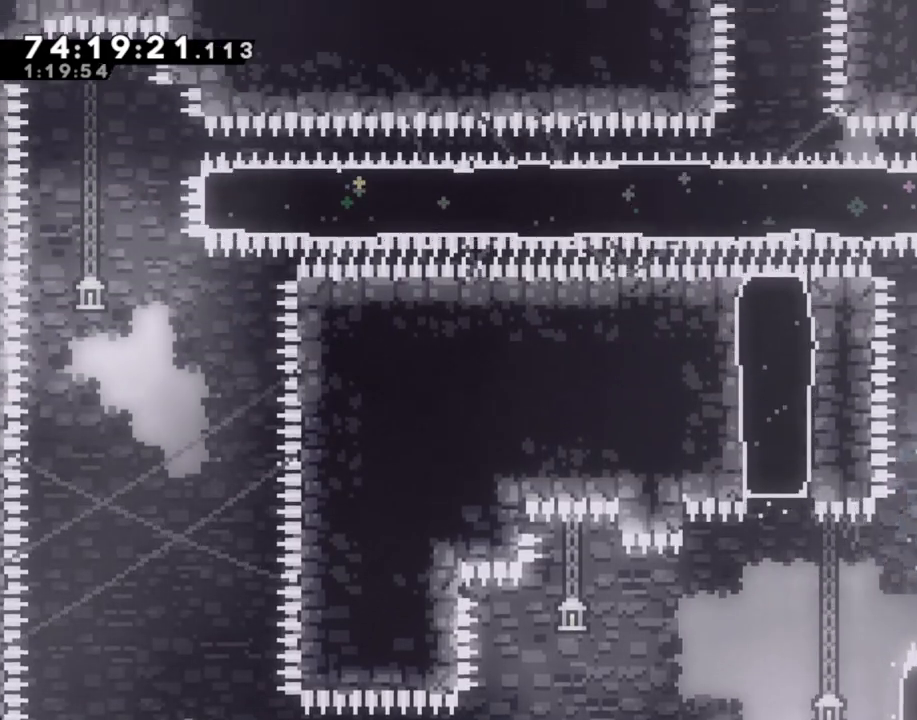
{"dt_ms": 502, "buttons": [], "left_stick": "center", "right_stick": "center", "events": [[184, "left_stick", "down"], [218, "X", "down"], [385, "left_stick", "center"], [402, "X", "up"]]}